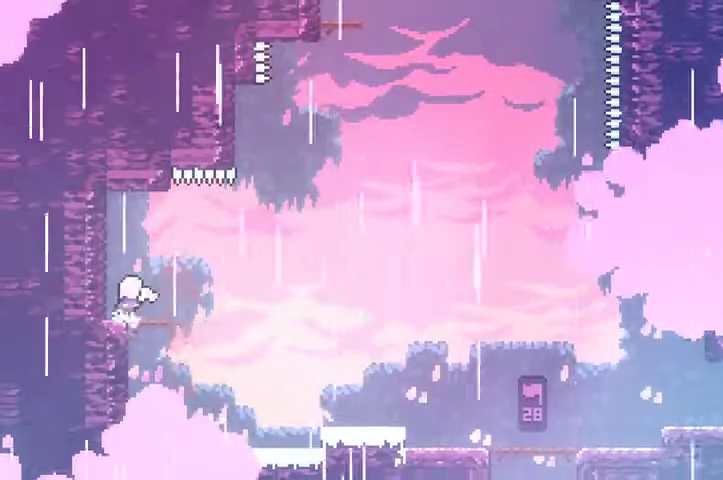
Gameplay with a controller (Xbox layout); each line is a JSON object with the inputs held at the frame after it. "events" lists button and stick changes between this image and that frame as [ms after this image, input, new state], when the widget could be followed in between. Not read: L3 R3 right_stick.
{"buttons": [], "left_stick": "center", "events": [[333, "left_stick", "center"]]}
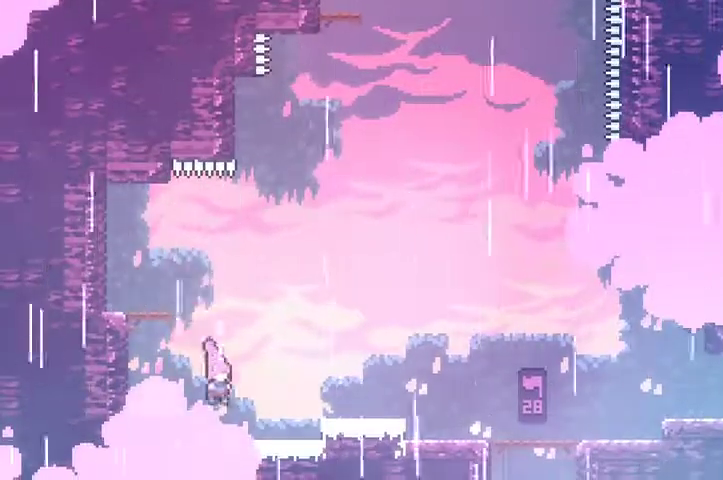
{"buttons": [], "left_stick": "center", "events": [[67, "left_stick", "left"], [233, "left_stick", "center"]]}
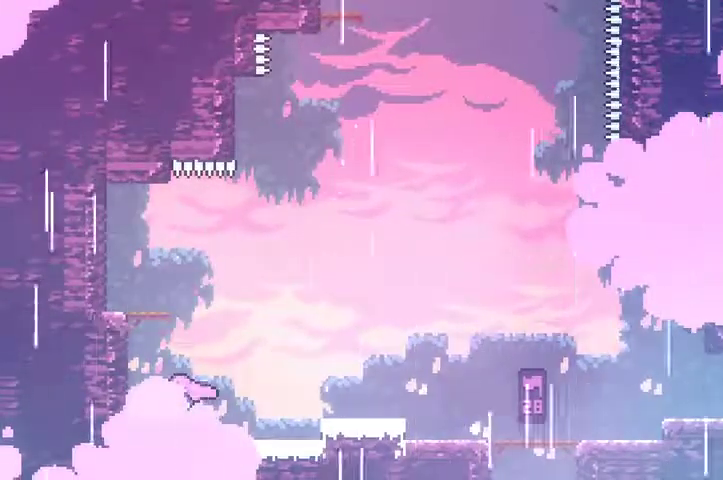
{"buttons": ["A"], "left_stick": "up", "events": [[267, "A", "down"], [433, "left_stick", "up"]]}
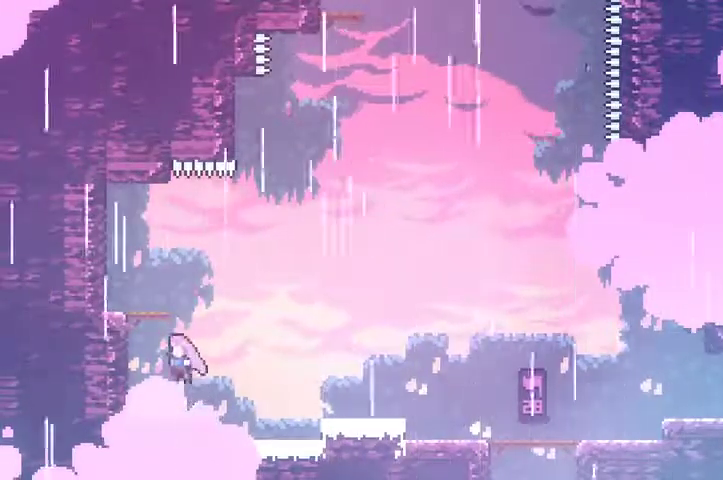
{"buttons": [], "left_stick": "left", "events": [[67, "A", "up"], [233, "left_stick", "center"], [400, "left_stick", "left"]]}
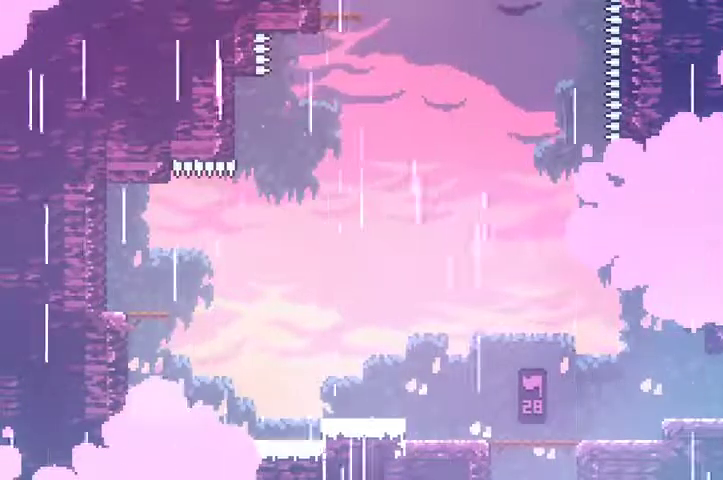
{"buttons": [], "left_stick": "center", "events": [[100, "left_stick", "center"]]}
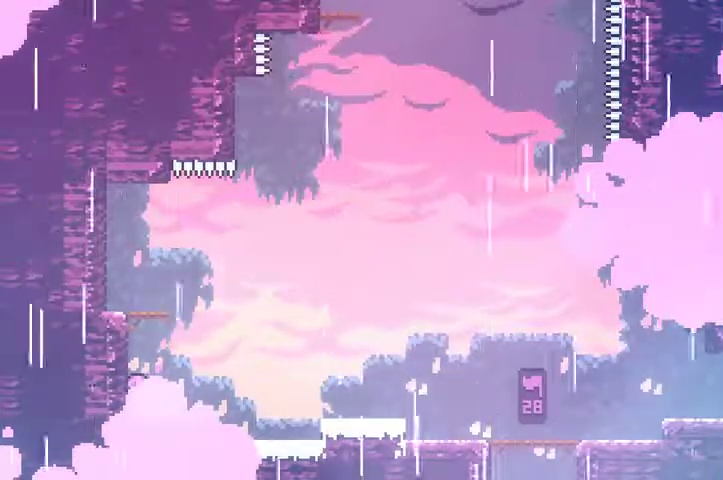
{"buttons": [], "left_stick": "center", "events": [[267, "left_stick", "right"], [367, "left_stick", "center"]]}
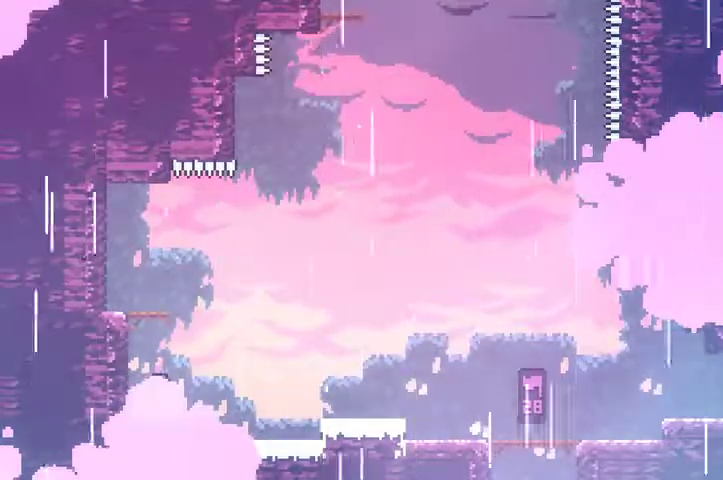
{"buttons": [], "left_stick": "left", "events": [[500, "left_stick", "left"]]}
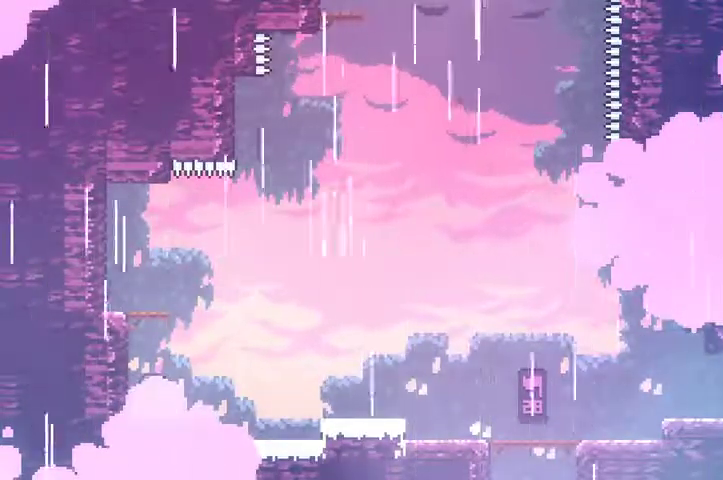
{"buttons": [], "left_stick": "center", "events": [[100, "left_stick", "center"]]}
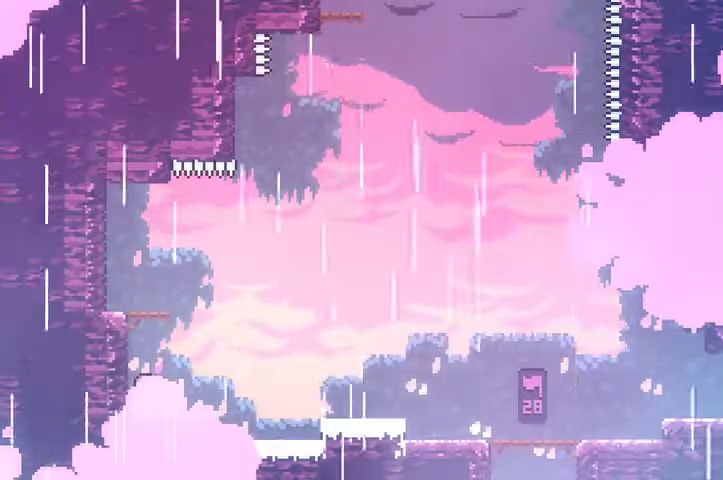
{"buttons": [], "left_stick": "center", "events": [[167, "left_stick", "right"], [300, "left_stick", "center"]]}
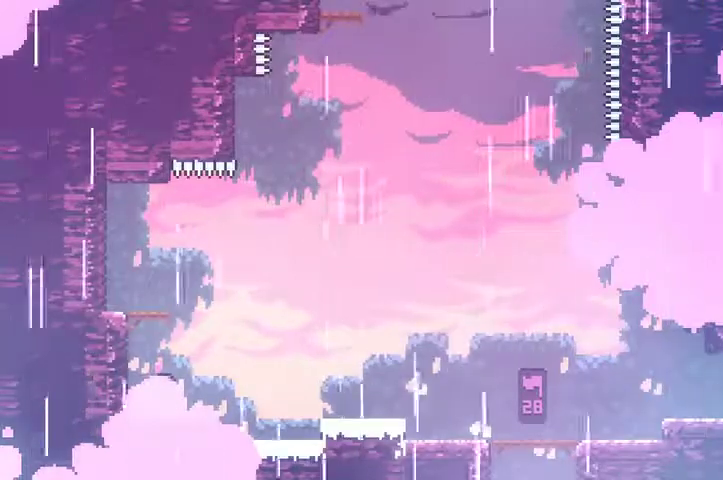
{"buttons": [], "left_stick": "center", "events": []}
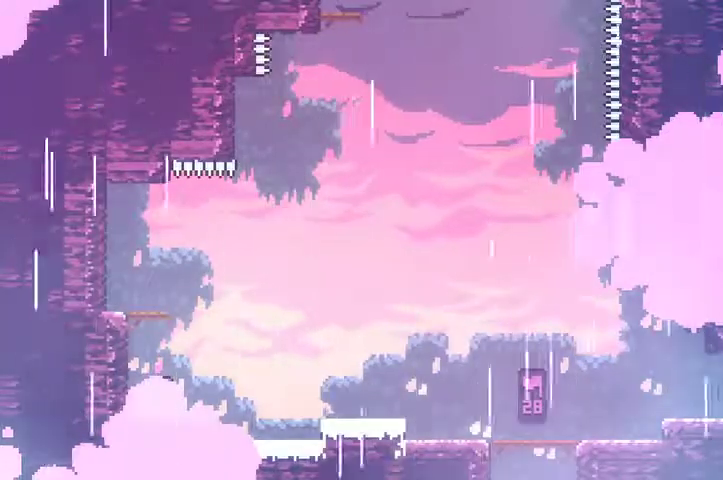
{"buttons": [], "left_stick": "center", "events": []}
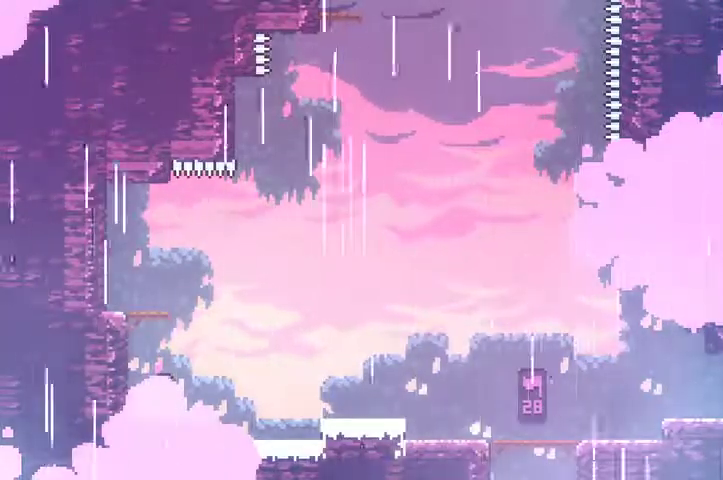
{"buttons": ["R2"], "left_stick": "up", "events": [[333, "A", "down"], [367, "left_stick", "up"], [467, "A", "up"], [500, "R2", "down"]]}
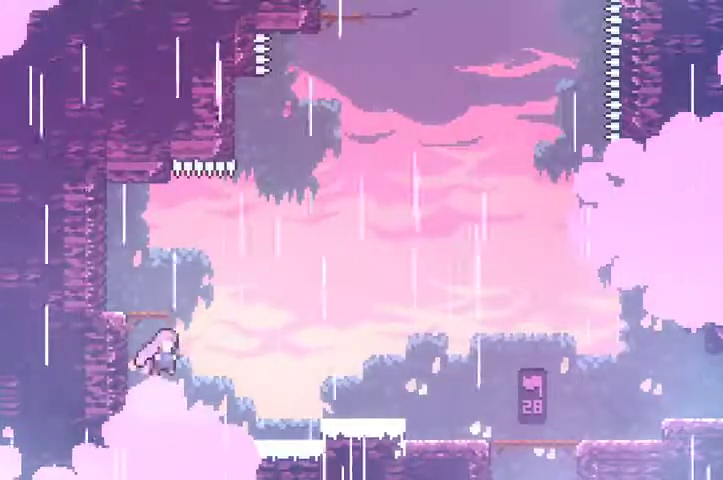
{"buttons": [], "left_stick": "center", "events": [[133, "left_stick", "up-left"], [200, "R2", "up"], [300, "left_stick", "center"]]}
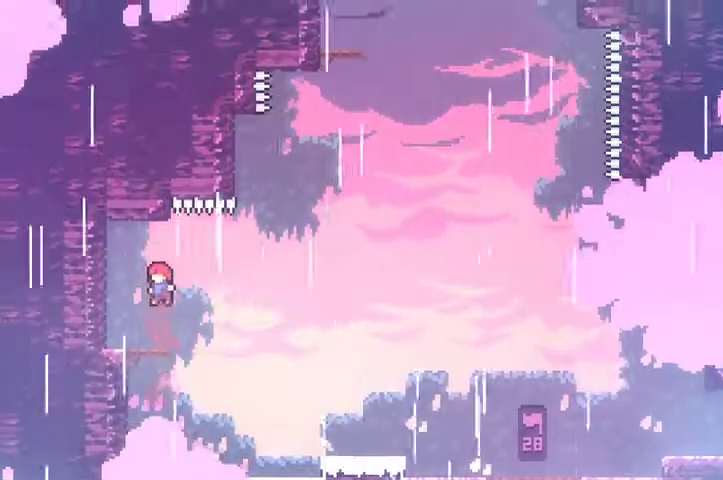
{"buttons": ["A"], "left_stick": "right", "events": [[433, "left_stick", "right"], [500, "A", "down"]]}
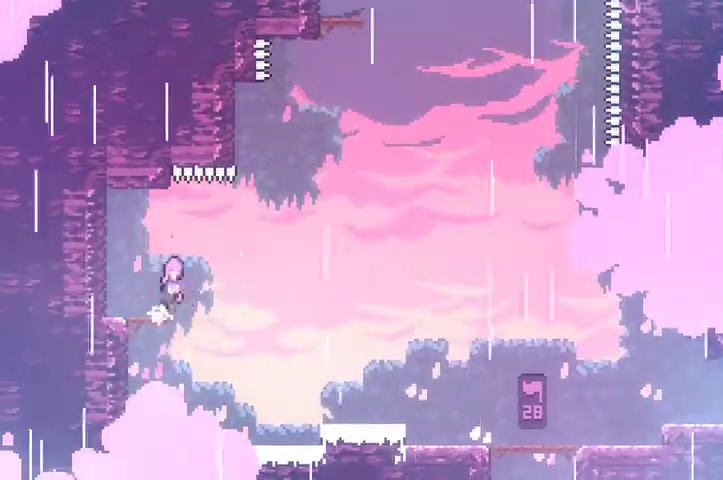
{"buttons": ["R2"], "left_stick": "up", "events": [[200, "A", "up"], [267, "L2", "down"], [333, "L2", "up"], [367, "left_stick", "up-right"], [433, "R2", "down"], [500, "left_stick", "up"]]}
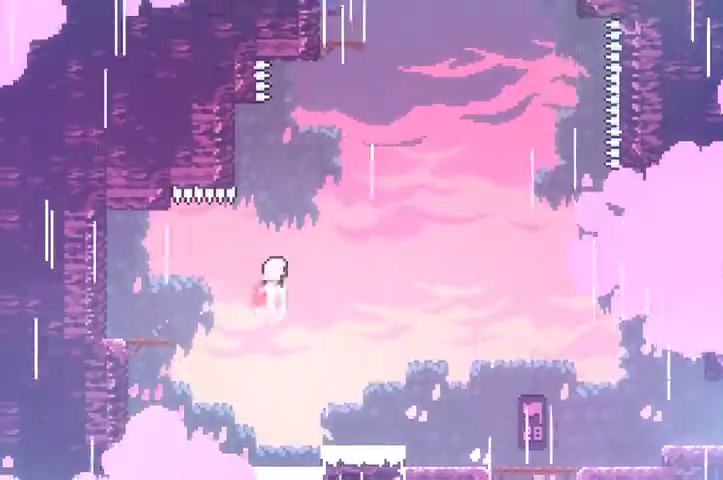
{"buttons": ["R2"], "left_stick": "up-right", "events": [[167, "R2", "up"], [333, "R2", "down"], [433, "left_stick", "up-right"]]}
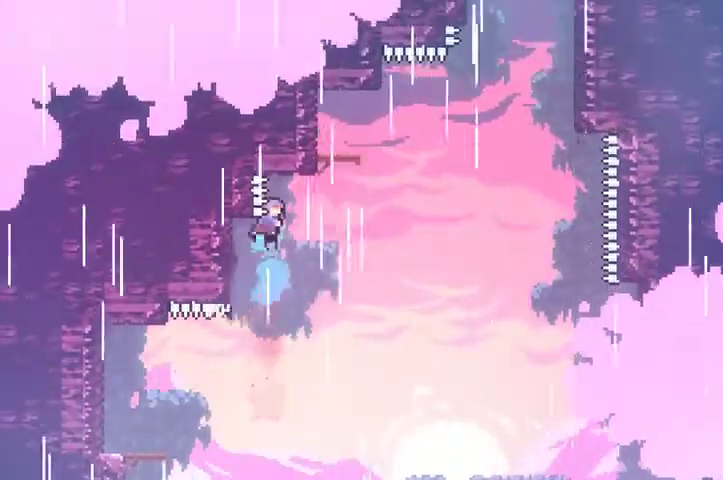
{"buttons": [], "left_stick": "center", "events": [[167, "R2", "up"], [433, "left_stick", "center"]]}
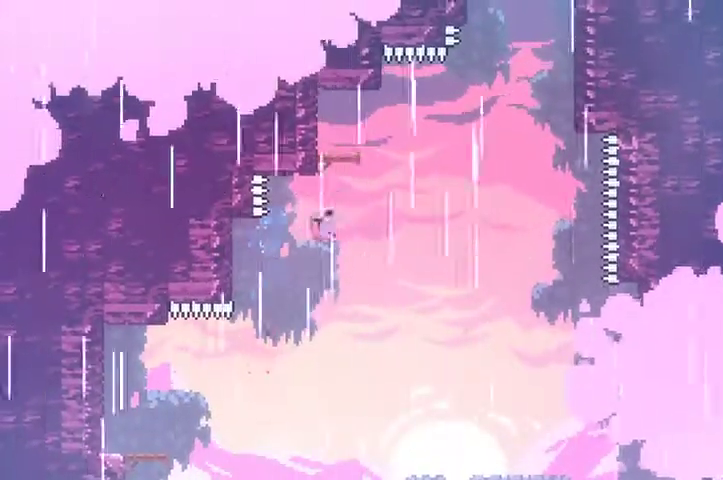
{"buttons": [], "left_stick": "center", "events": []}
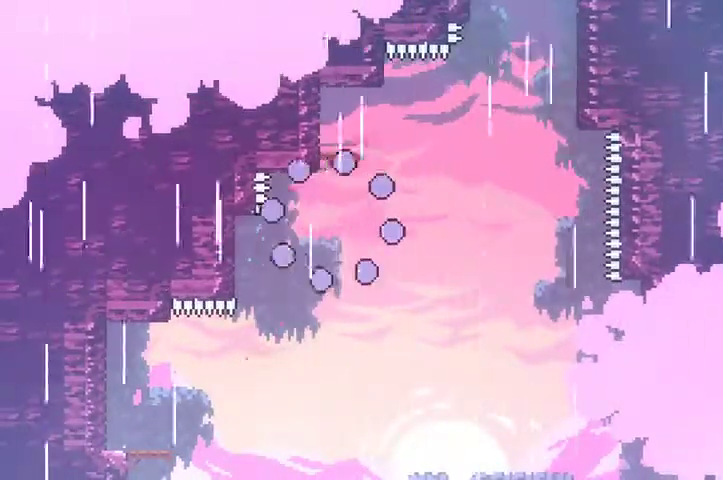
{"buttons": [], "left_stick": "center", "events": []}
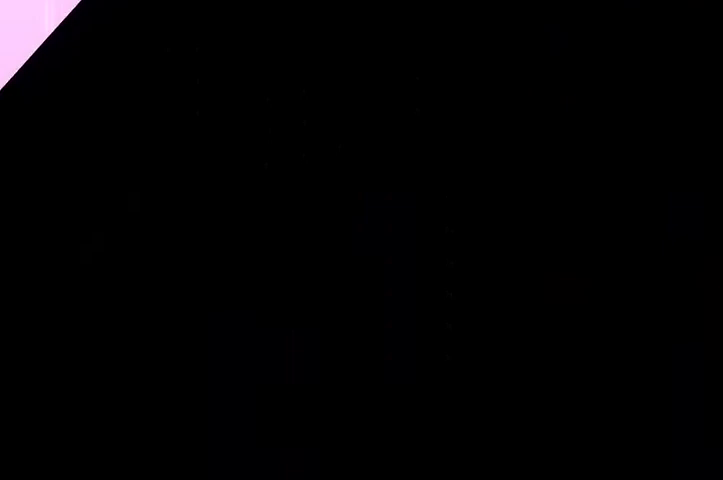
{"buttons": [], "left_stick": "center", "events": []}
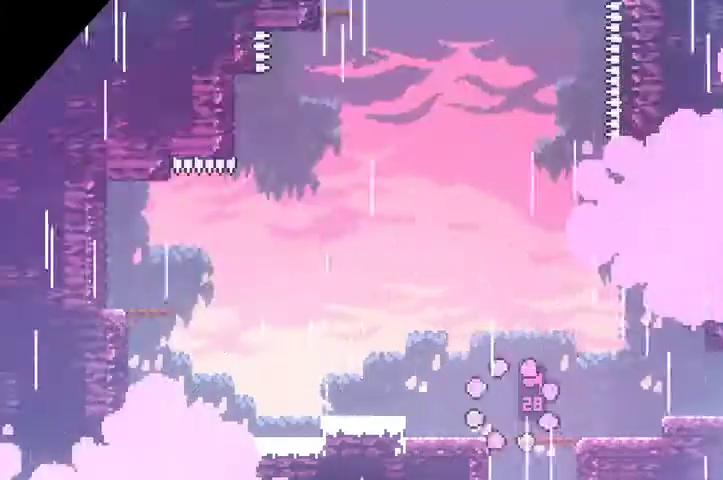
{"buttons": [], "left_stick": "left", "events": [[133, "left_stick", "left"]]}
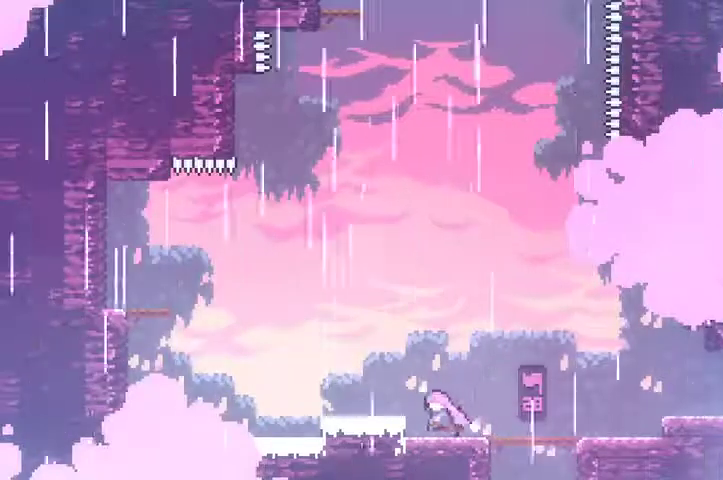
{"buttons": [], "left_stick": "left", "events": []}
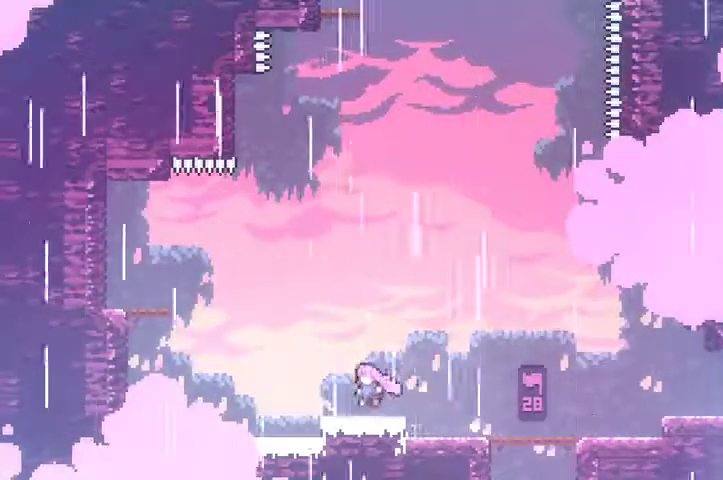
{"buttons": [], "left_stick": "center", "events": [[333, "left_stick", "center"]]}
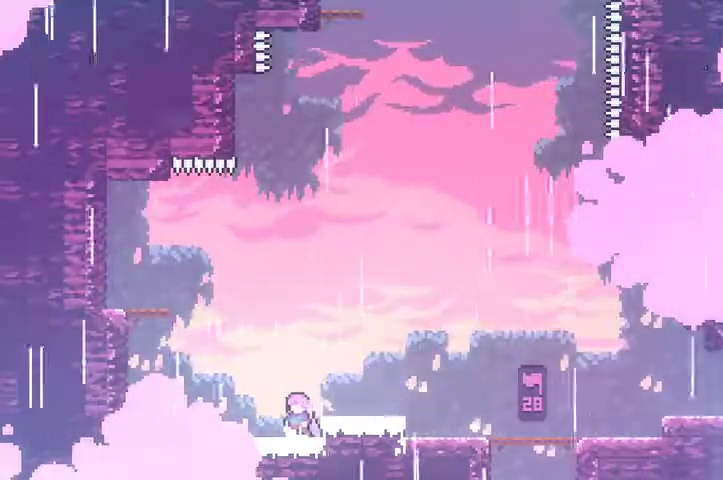
{"buttons": [], "left_stick": "center", "events": []}
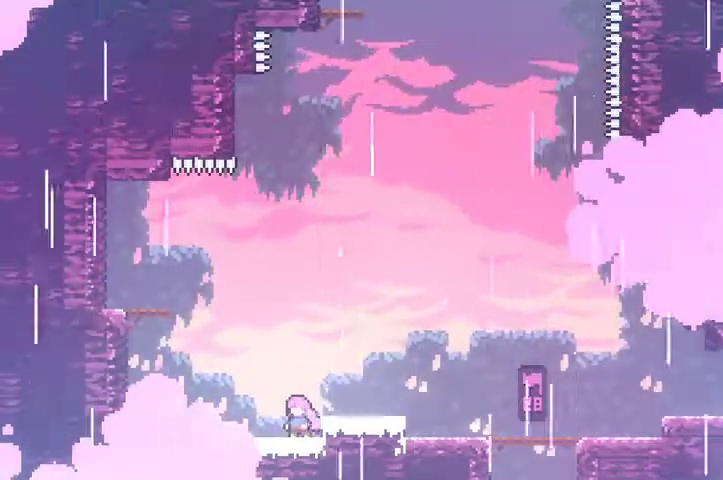
{"buttons": [], "left_stick": "left", "events": [[400, "left_stick", "left"]]}
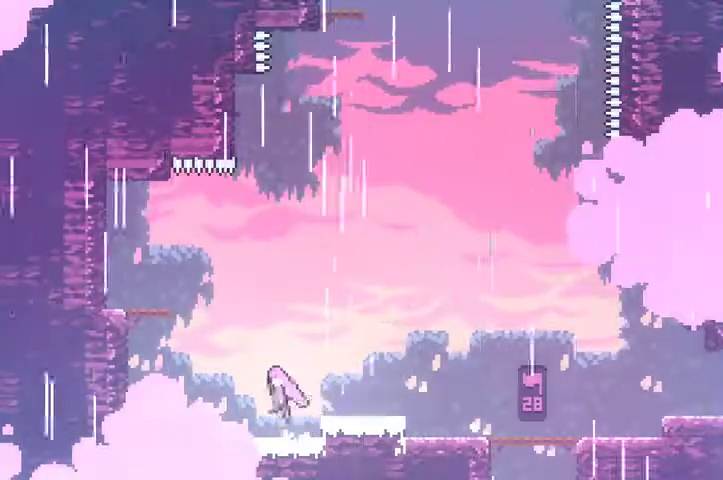
{"buttons": ["R2"], "left_stick": "left", "events": [[200, "R2", "down"]]}
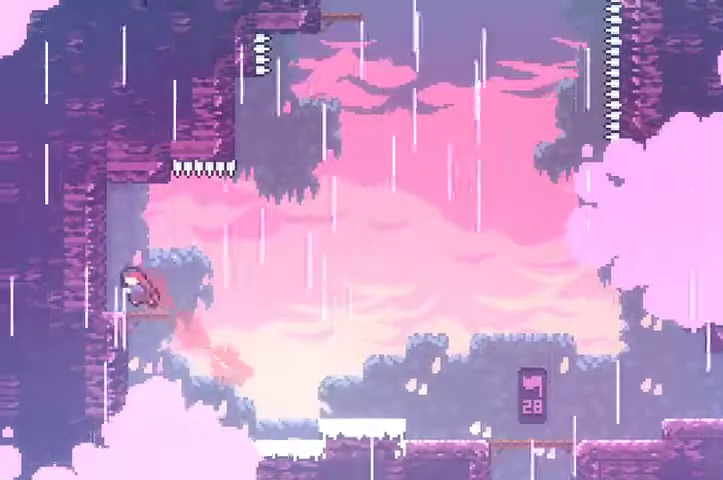
{"buttons": [], "left_stick": "center", "events": [[33, "R2", "up"], [233, "left_stick", "center"]]}
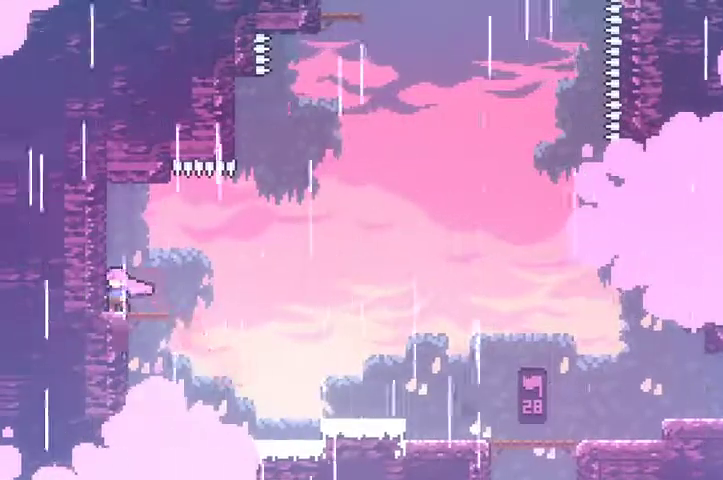
{"buttons": [], "left_stick": "center", "events": [[233, "left_stick", "right"], [367, "left_stick", "center"]]}